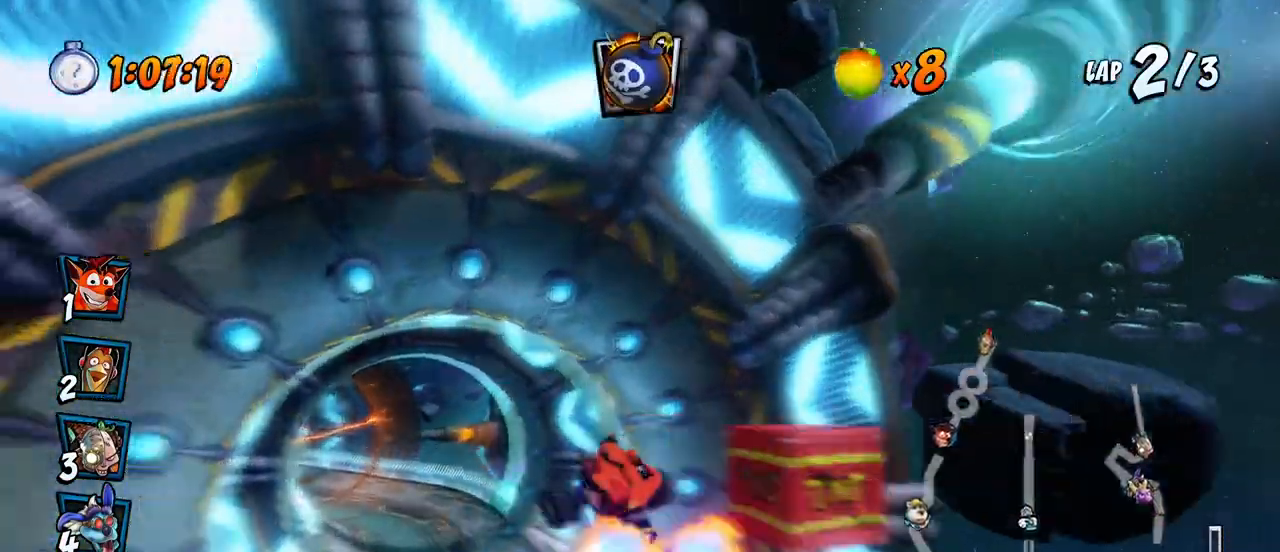
Gameplay with a controller (PlayStation layout); each line is a JSON object with the inputs held at the frame after it. "events" lists button and stick changes between this image and that frame as [ms after this image, input, new state], when the widget could be followed in between. Not read: right_stick.
{"buttons": ["CROSS", "R2"], "left_stick": "center", "events": [[67, "DPAD_RIGHT", "down"], [67, "DPAD_UP", "down"], [100, "R2", "down"], [167, "DPAD_UP", "up"], [217, "DPAD_RIGHT", "up"], [400, "DPAD_LEFT", "down"], [500, "DPAD_LEFT", "up"]]}
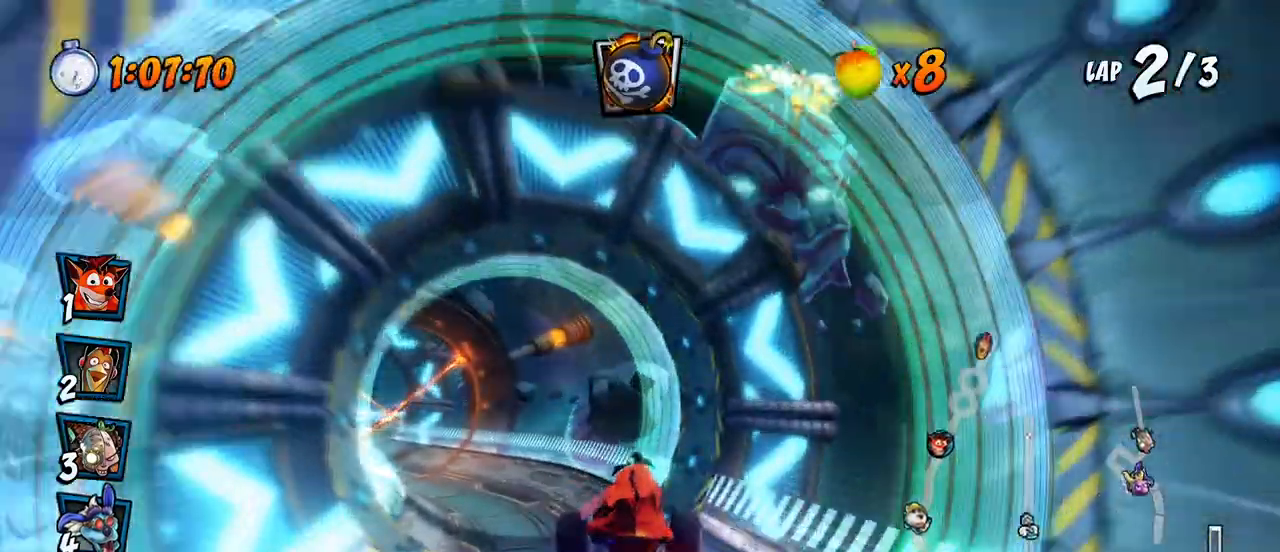
{"buttons": ["CROSS", "R2", "DPAD_LEFT"], "left_stick": "center", "events": [[150, "DPAD_LEFT", "down"]]}
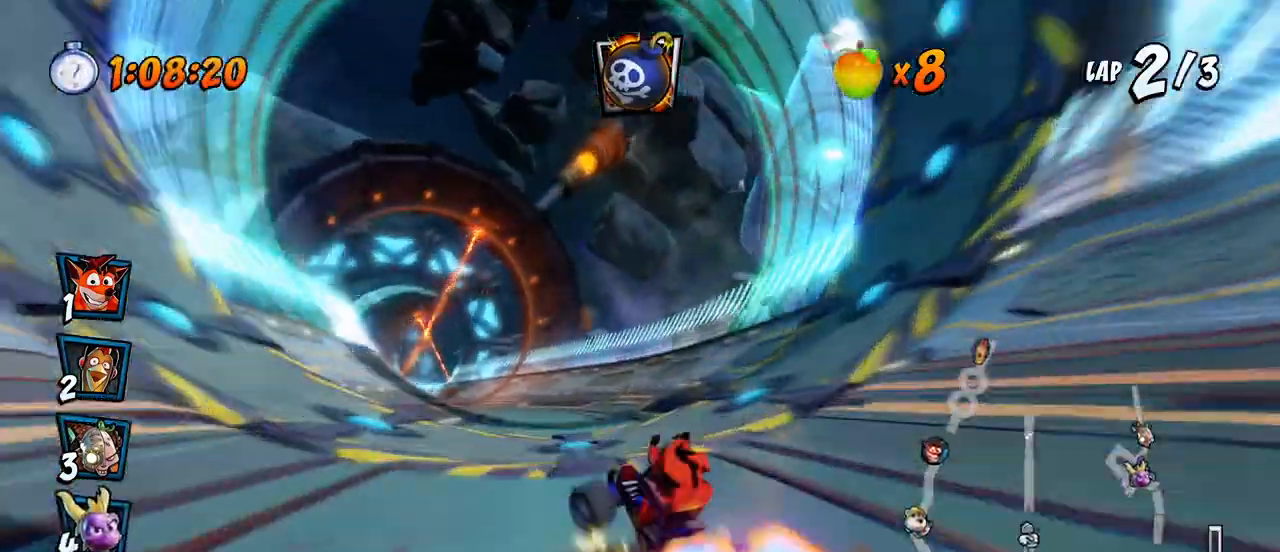
{"buttons": ["CROSS", "R2", "DPAD_LEFT"], "left_stick": "center", "events": [[17, "DPAD_DOWN", "down"], [17, "DPAD_LEFT", "up"], [17, "DPAD_RIGHT", "down"], [33, "DPAD_DOWN", "up"], [300, "DPAD_UP", "down"], [317, "DPAD_RIGHT", "up"], [333, "DPAD_LEFT", "down"], [333, "DPAD_UP", "up"]]}
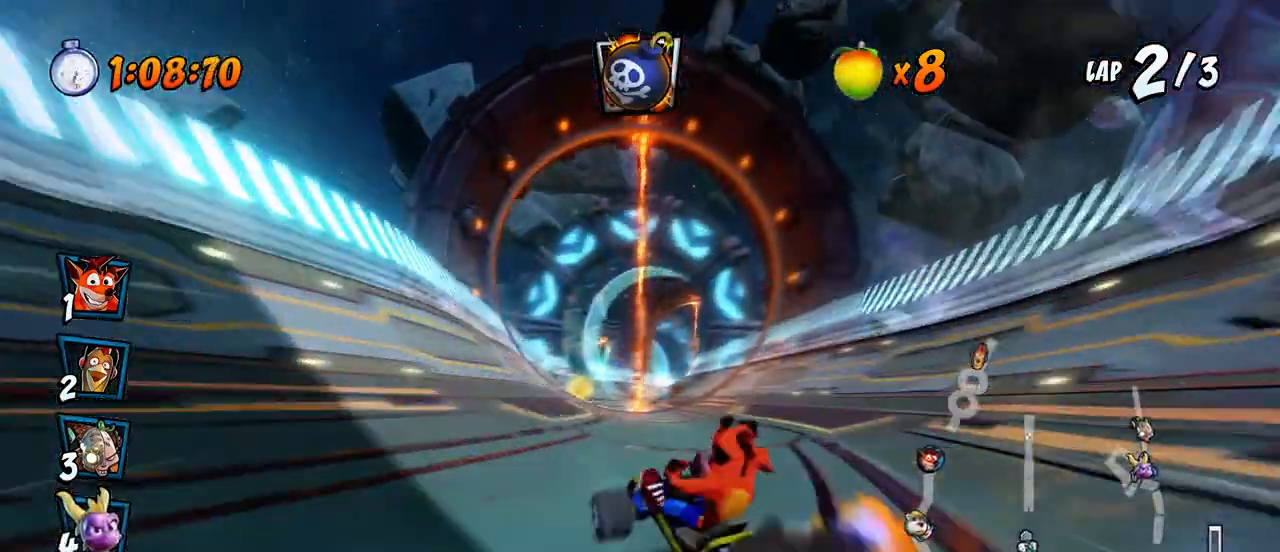
{"buttons": ["CROSS", "R2", "DPAD_RIGHT"], "left_stick": "center"}
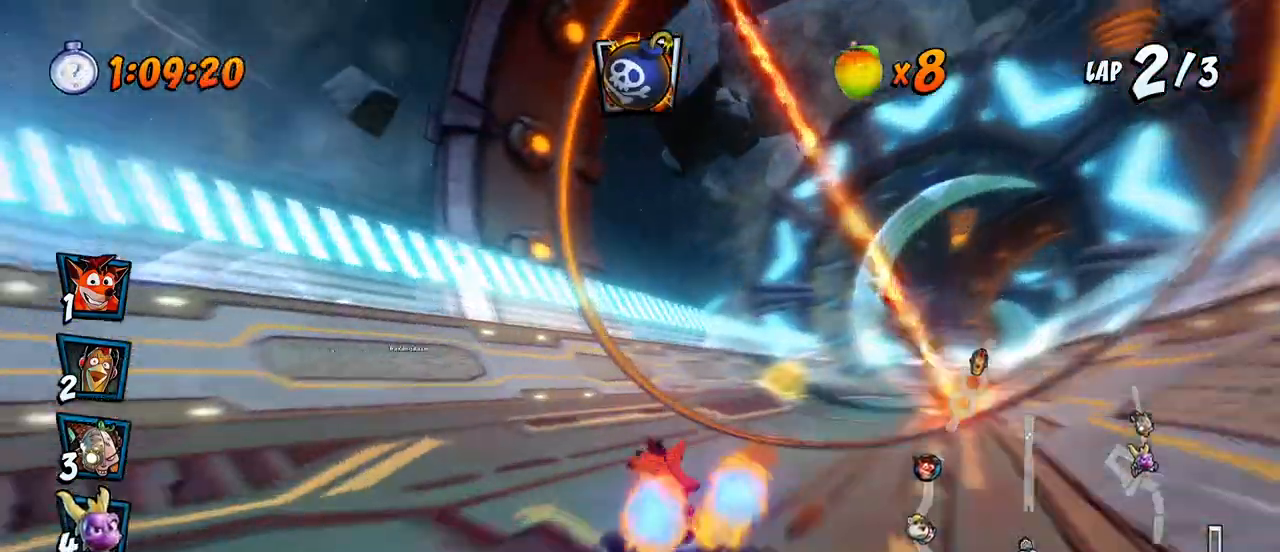
{"buttons": ["CROSS", "R2", "DPAD_RIGHT"], "left_stick": "center", "events": []}
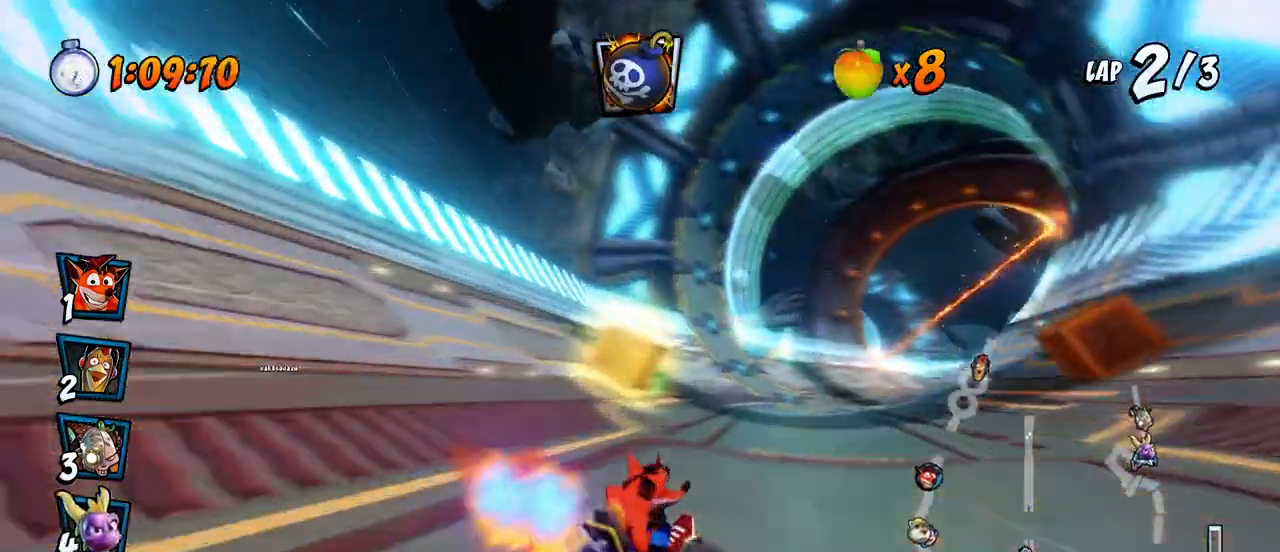
{"buttons": ["CROSS", "R2", "DPAD_LEFT"], "left_stick": "center", "events": [[250, "DPAD_LEFT", "down"], [250, "DPAD_RIGHT", "up"]]}
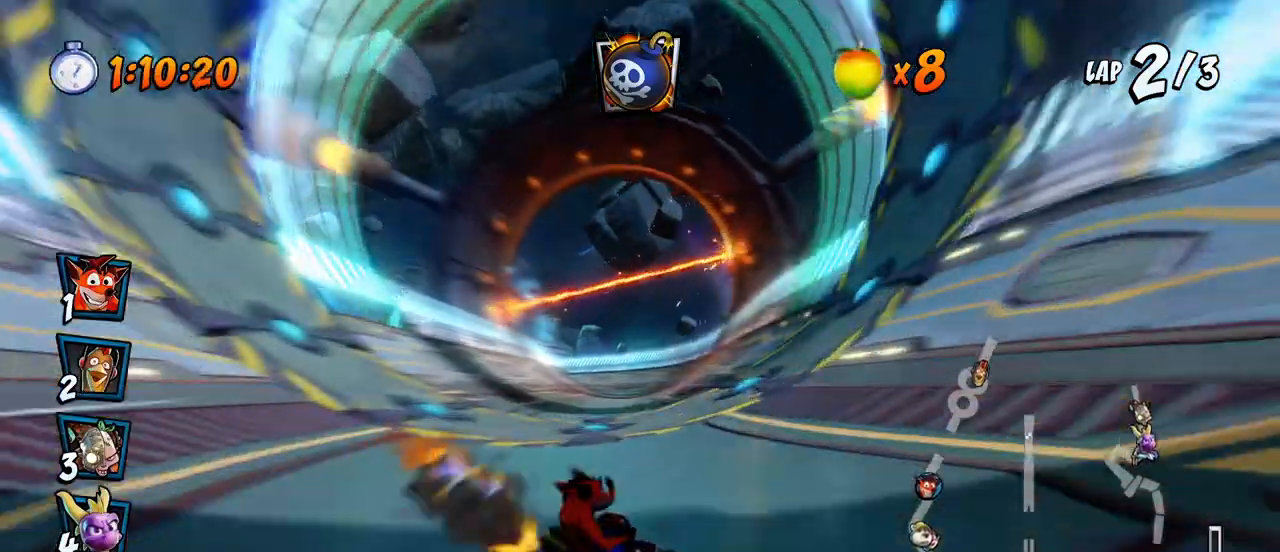
{"buttons": ["CROSS", "R2"], "left_stick": "center", "events": [[50, "DPAD_LEFT", "up"], [50, "DPAD_RIGHT", "down"], [117, "DPAD_DOWN", "down"], [117, "L1", "down"], [150, "DPAD_DOWN", "up"], [200, "R2", "up"], [267, "R2", "down"], [283, "L1", "up"], [300, "DPAD_RIGHT", "up"]]}
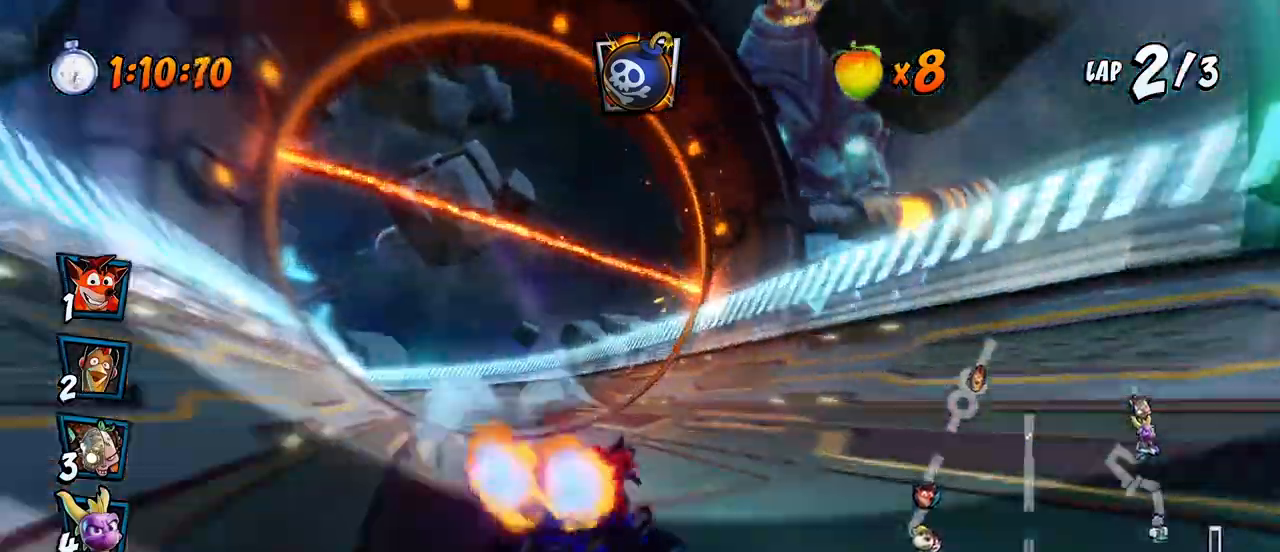
{"buttons": ["CROSS", "R2", "DPAD_RIGHT"], "left_stick": "center", "events": [[33, "DPAD_LEFT", "down"], [100, "CIRCLE", "down"], [233, "CIRCLE", "up"], [350, "DPAD_LEFT", "up"], [350, "DPAD_UP", "down"], [367, "DPAD_RIGHT", "down"], [367, "DPAD_UP", "up"], [417, "DPAD_DOWN", "down"], [467, "DPAD_DOWN", "up"]]}
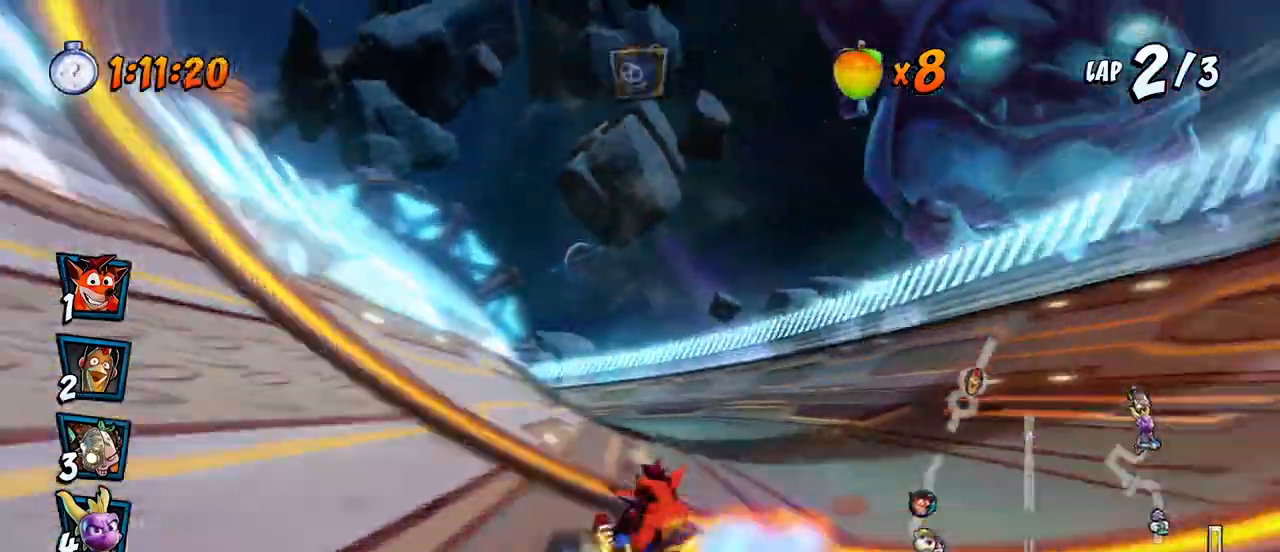
{"buttons": ["CROSS", "R2", "DPAD_RIGHT"], "left_stick": "center", "events": []}
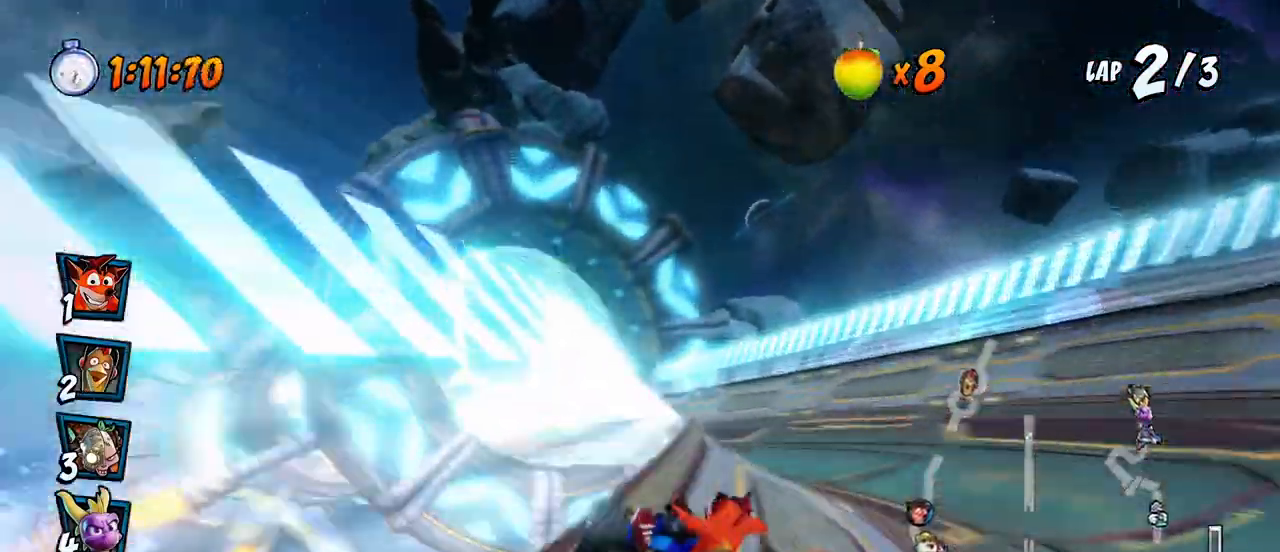
{"buttons": ["CROSS", "R2", "DPAD_RIGHT"], "left_stick": "center", "events": [[33, "DPAD_DOWN", "down"], [67, "L1", "down"], [83, "DPAD_DOWN", "up"], [83, "DPAD_UP", "down"], [217, "DPAD_UP", "up"], [233, "L1", "up"]]}
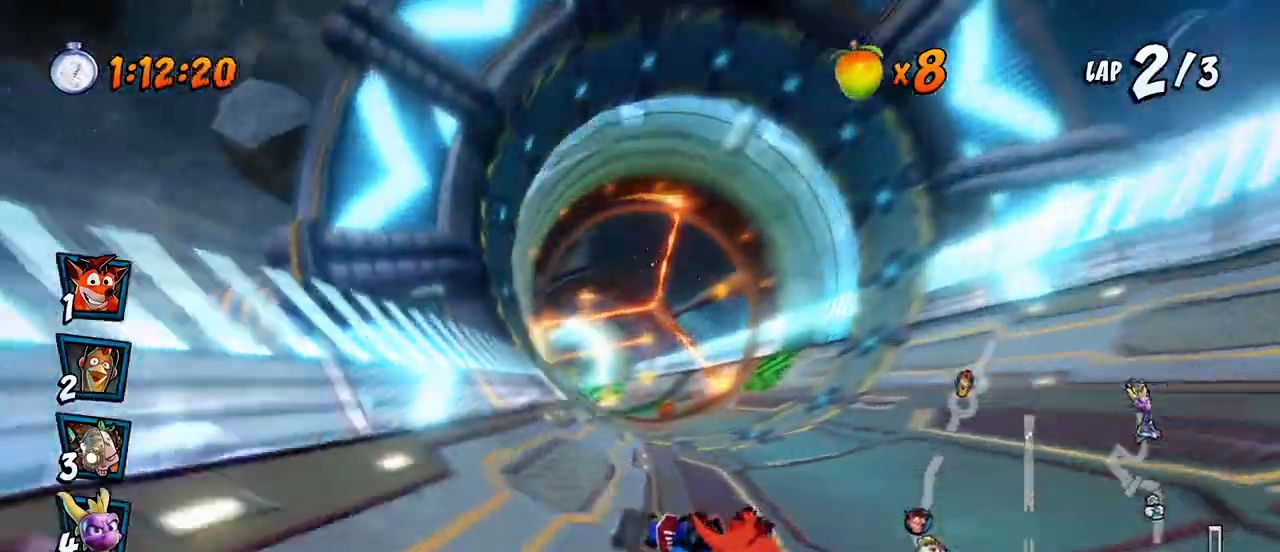
{"buttons": ["CROSS", "L1", "R2", "DPAD_RIGHT"], "left_stick": "center", "events": [[167, "DPAD_UP", "down"], [233, "DPAD_LEFT", "down"], [233, "DPAD_RIGHT", "up"], [383, "DPAD_LEFT", "up"], [383, "DPAD_RIGHT", "down"], [383, "DPAD_UP", "up"], [500, "L1", "down"]]}
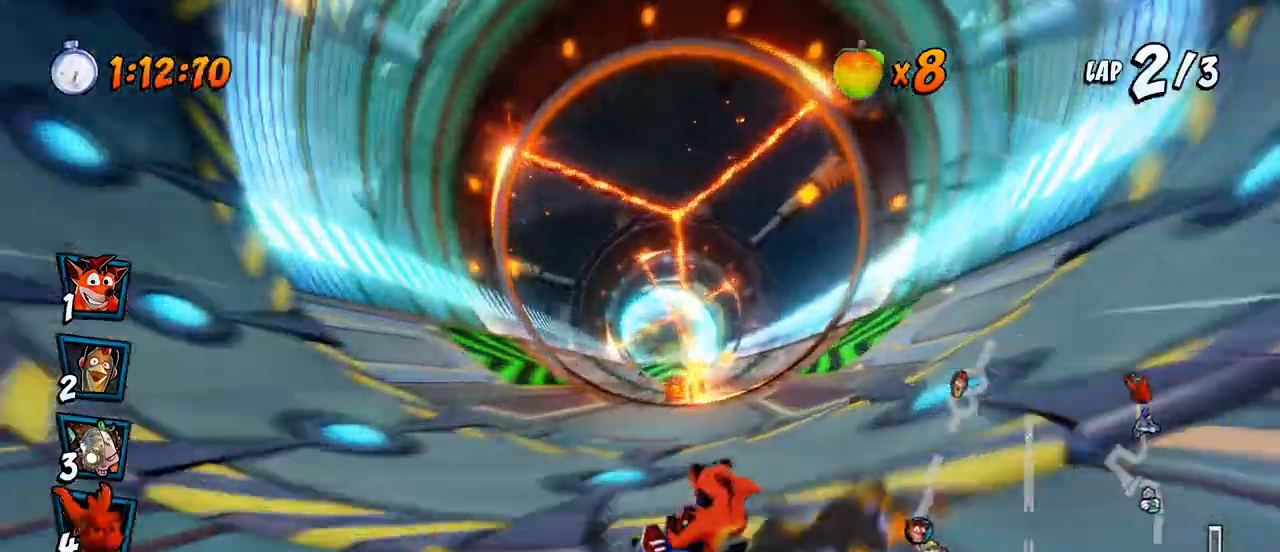
{"buttons": ["CROSS", "R2", "DPAD_RIGHT"], "left_stick": "center", "events": [[133, "L1", "up"]]}
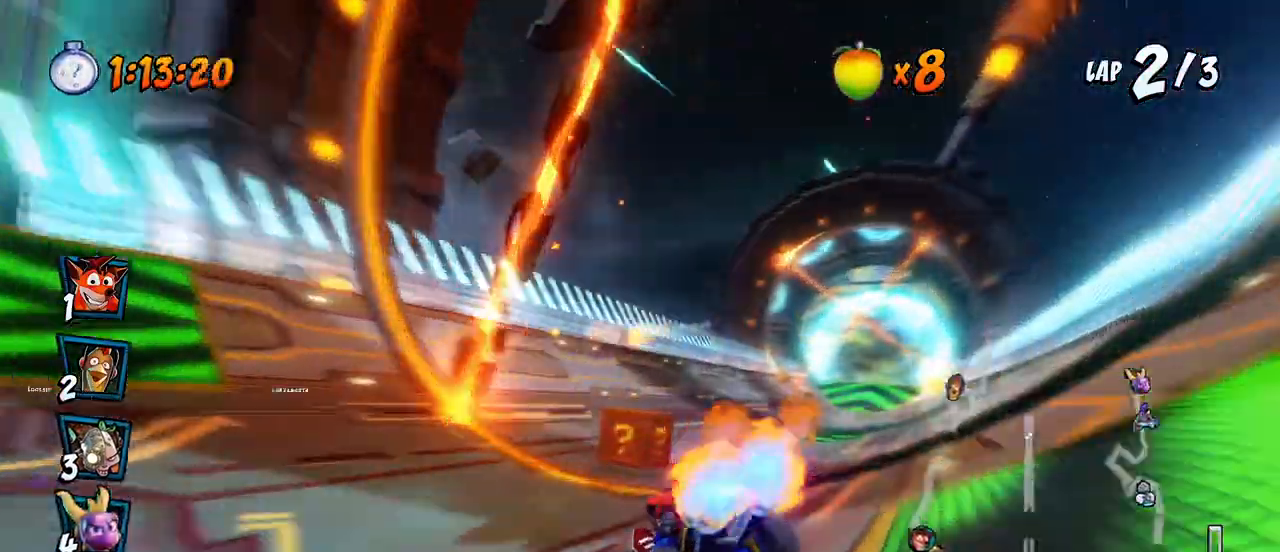
{"buttons": ["CROSS", "L1", "DPAD_UP", "DPAD_RIGHT"], "left_stick": "center", "events": [[417, "L1", "down"], [500, "DPAD_UP", "down"], [500, "R2", "up"]]}
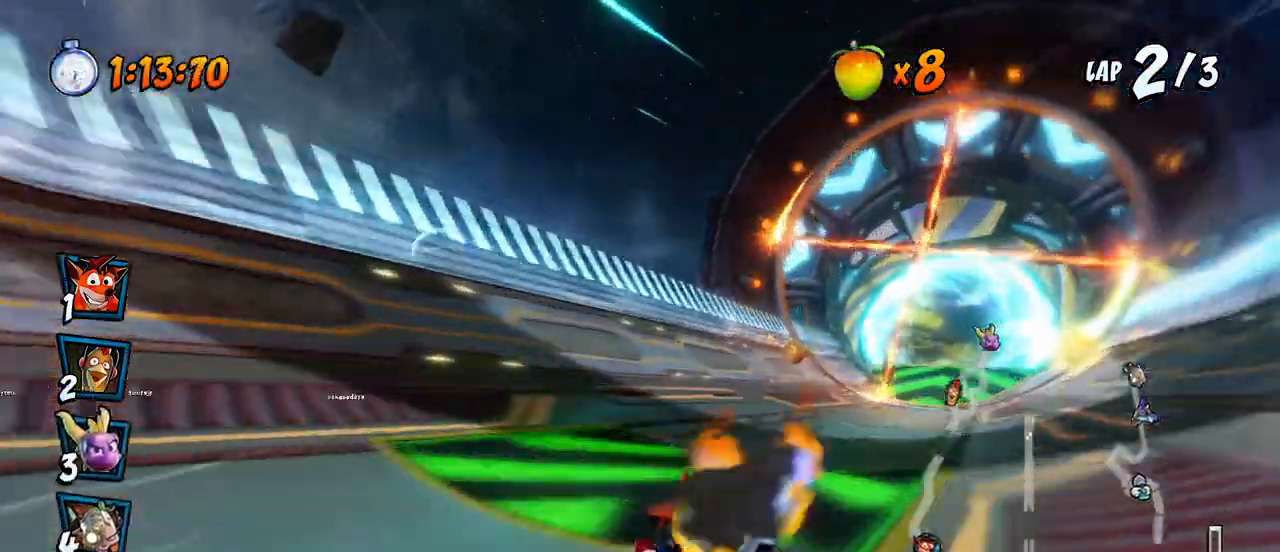
{"buttons": ["CROSS", "DPAD_RIGHT"], "left_stick": "center", "events": [[17, "DPAD_UP", "up"], [50, "DPAD_RIGHT", "up"], [67, "L1", "up"], [267, "DPAD_RIGHT", "down"]]}
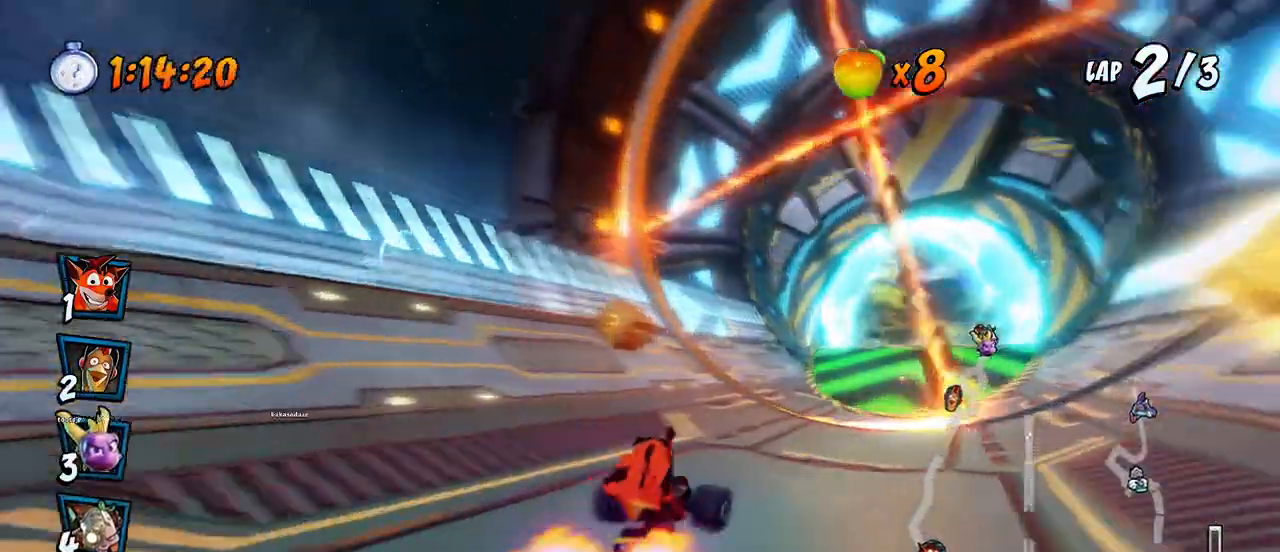
{"buttons": ["CROSS", "R2", "DPAD_RIGHT"], "left_stick": "center", "events": [[117, "DPAD_RIGHT", "up"], [133, "R2", "down"], [383, "DPAD_RIGHT", "down"], [400, "DPAD_UP", "down"], [417, "DPAD_UP", "up"]]}
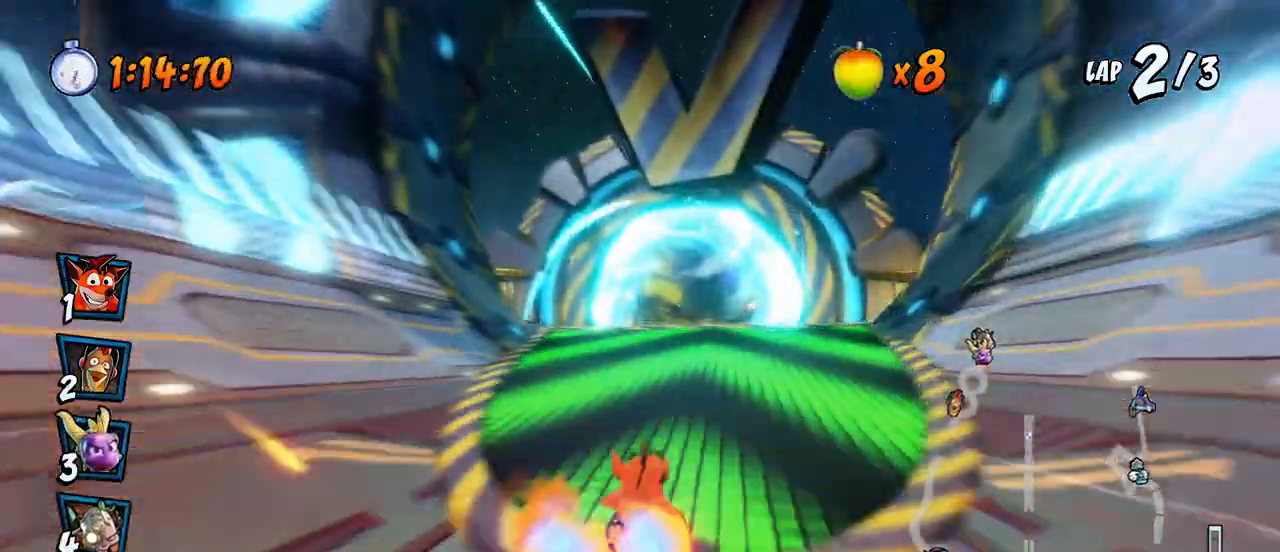
{"buttons": ["CROSS", "R2", "DPAD_UP", "DPAD_LEFT"], "left_stick": "center", "events": [[17, "DPAD_UP", "down"], [50, "DPAD_RIGHT", "up"], [67, "DPAD_LEFT", "down"]]}
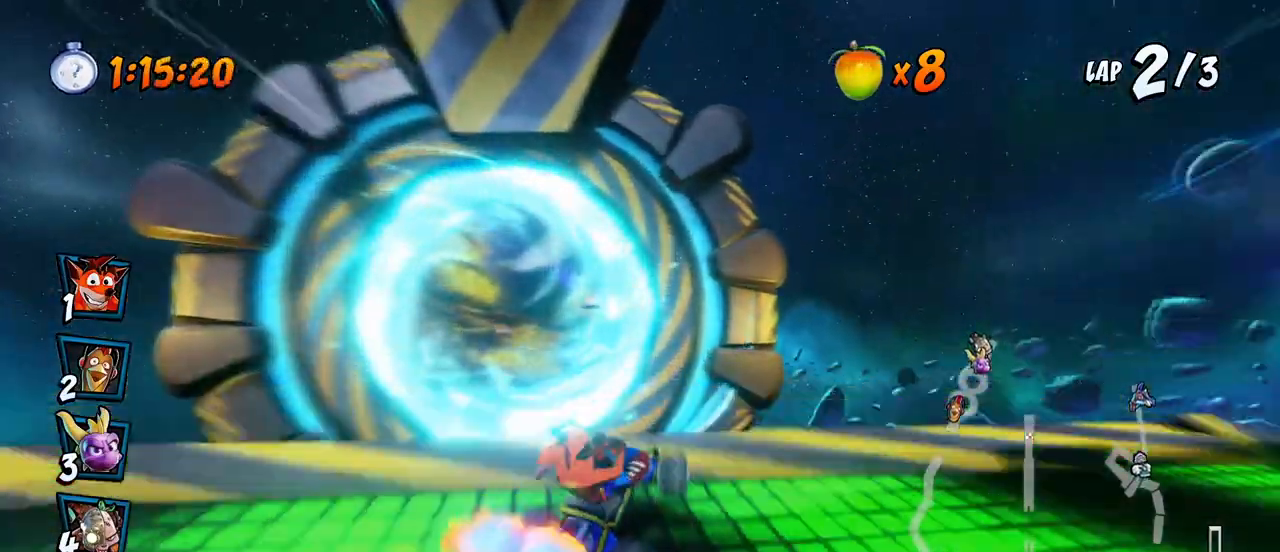
{"buttons": ["CROSS", "L1", "R2", "DPAD_UP", "DPAD_LEFT"], "left_stick": "center", "events": [[400, "L1", "down"]]}
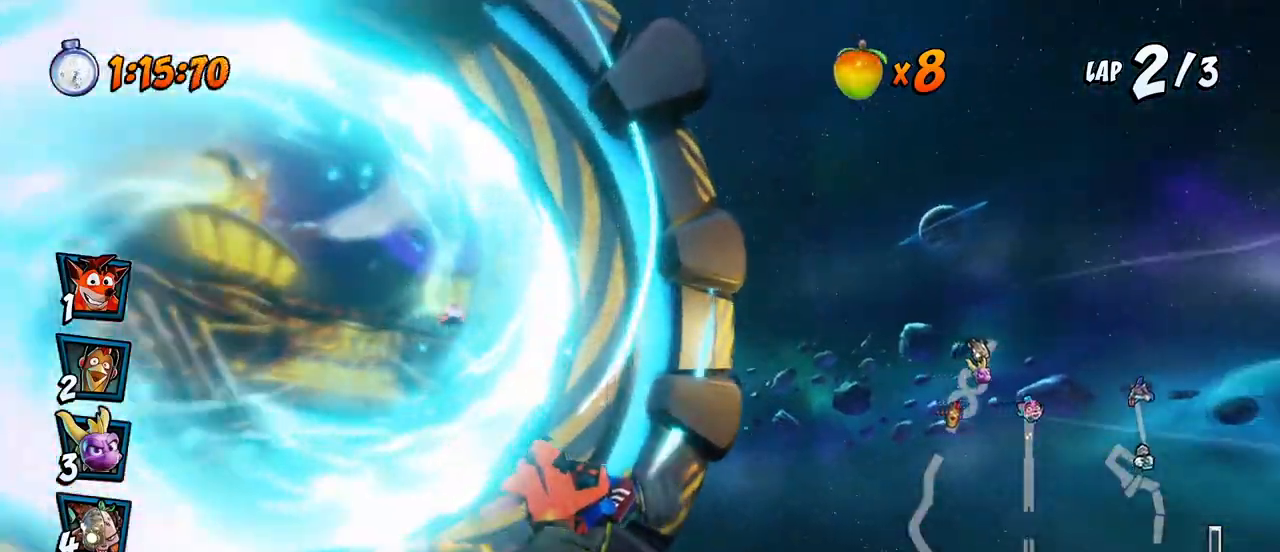
{"buttons": ["CROSS", "R2", "DPAD_UP", "DPAD_LEFT"], "left_stick": "center", "events": [[67, "L1", "up"]]}
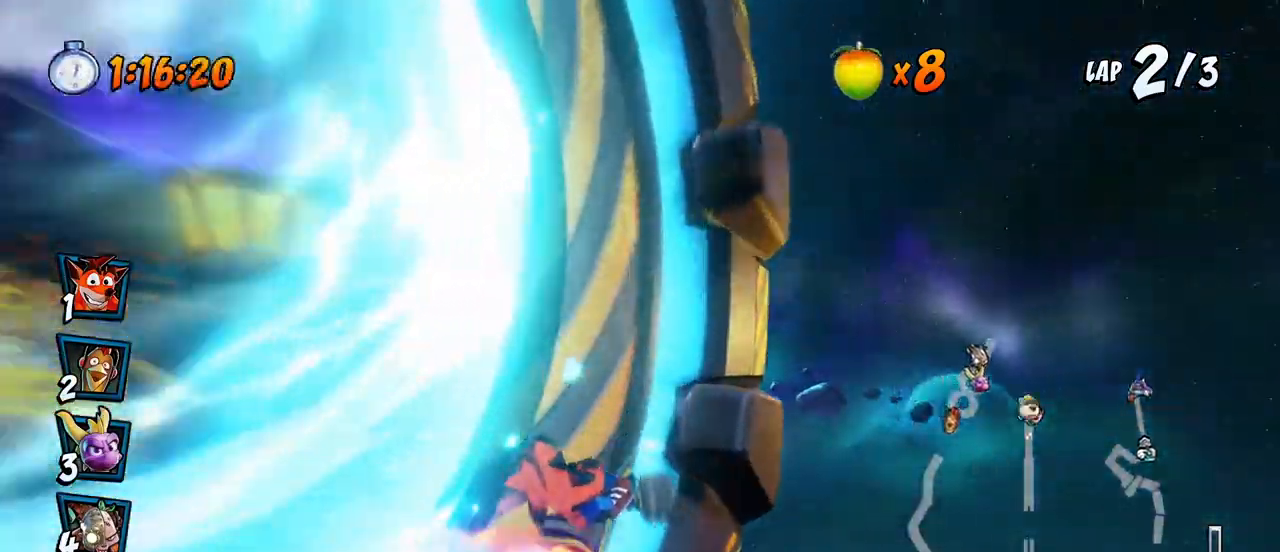
{"buttons": ["CROSS", "L1", "DPAD_UP", "DPAD_LEFT"], "left_stick": "center", "events": [[367, "L1", "down"], [433, "R2", "up"]]}
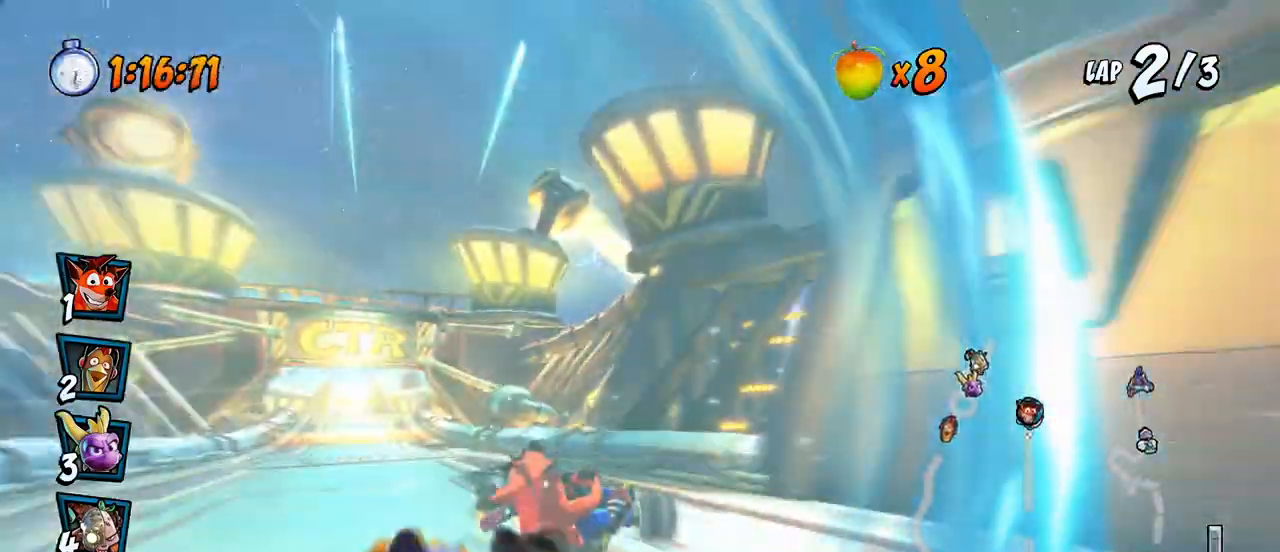
{"buttons": ["CROSS", "R2"], "left_stick": "center", "events": [[67, "L1", "up"], [83, "DPAD_UP", "up"], [117, "DPAD_LEFT", "up"], [117, "R2", "down"]]}
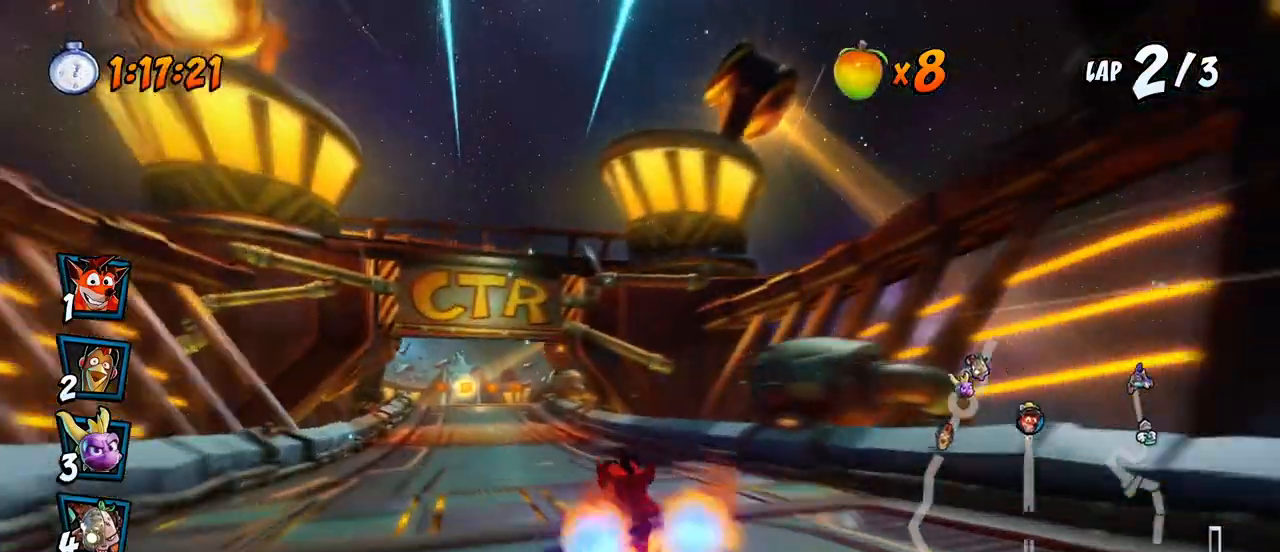
{"buttons": ["CROSS", "R2", "DPAD_RIGHT"], "left_stick": "center", "events": [[17, "DPAD_LEFT", "down"], [233, "DPAD_UP", "down"], [250, "DPAD_DOWN", "down"], [250, "DPAD_LEFT", "up"], [250, "DPAD_RIGHT", "down"], [250, "DPAD_UP", "up"], [267, "DPAD_DOWN", "up"]]}
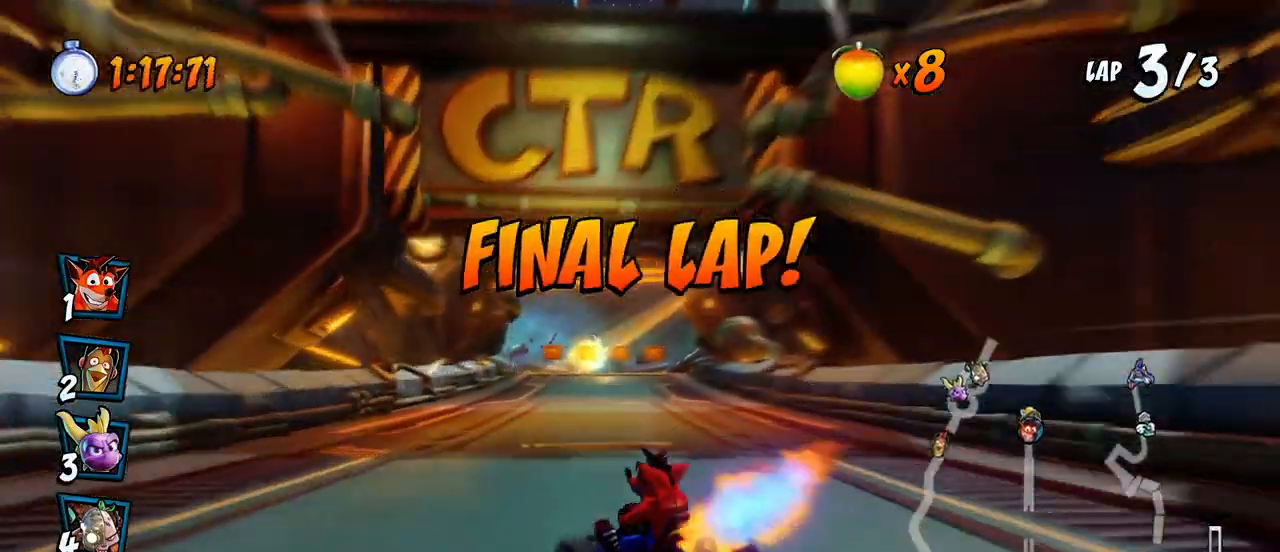
{"buttons": ["CROSS", "L1", "R2", "DPAD_RIGHT"], "left_stick": "center", "events": [[467, "DPAD_DOWN", "down"], [483, "L1", "down"], [500, "DPAD_DOWN", "up"]]}
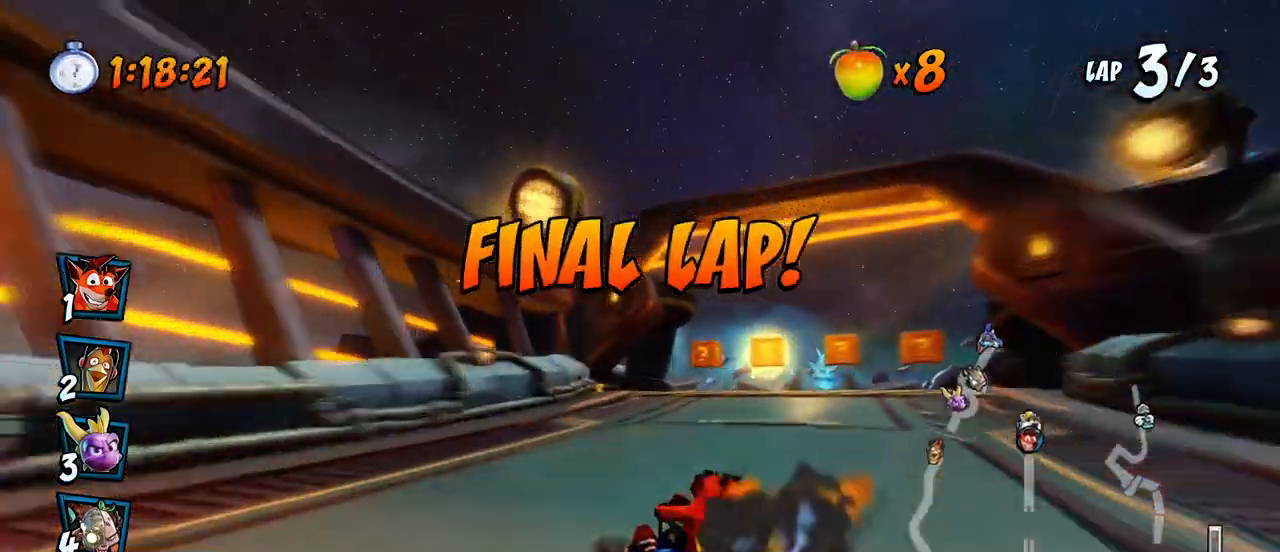
{"buttons": ["CROSS", "R2"], "left_stick": "center", "events": [[50, "R2", "up"], [100, "DPAD_DOWN", "down"], [133, "L1", "up"], [183, "R2", "down"], [217, "DPAD_DOWN", "up"], [250, "DPAD_RIGHT", "up"]]}
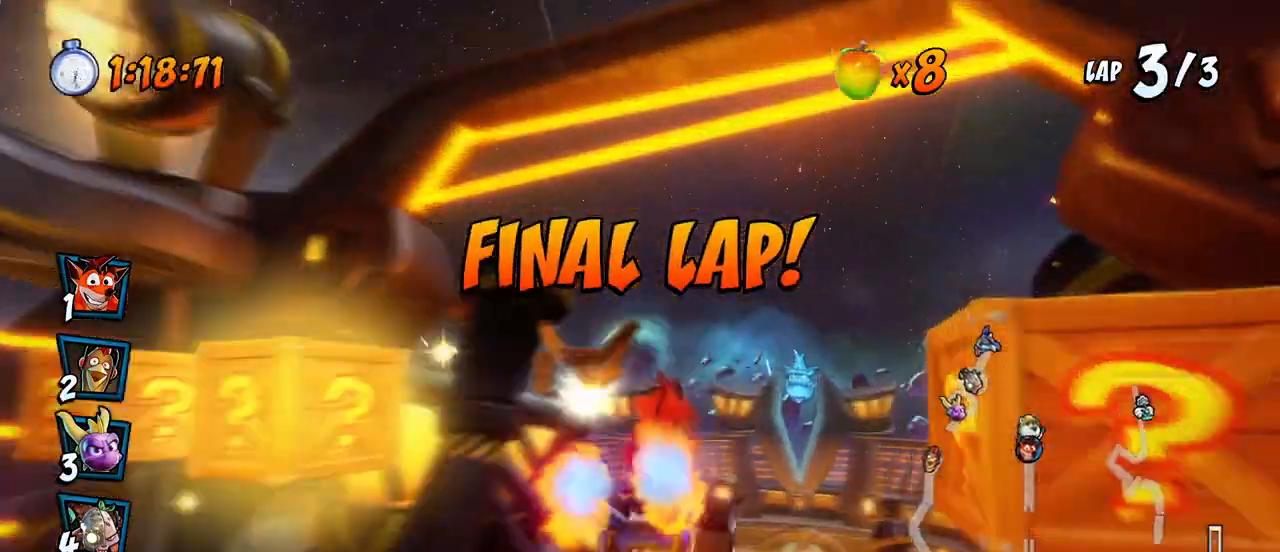
{"buttons": ["CROSS", "R2"], "left_stick": "center", "events": [[117, "DPAD_RIGHT", "down"], [133, "DPAD_UP", "down"], [150, "DPAD_UP", "up"], [233, "DPAD_RIGHT", "up"]]}
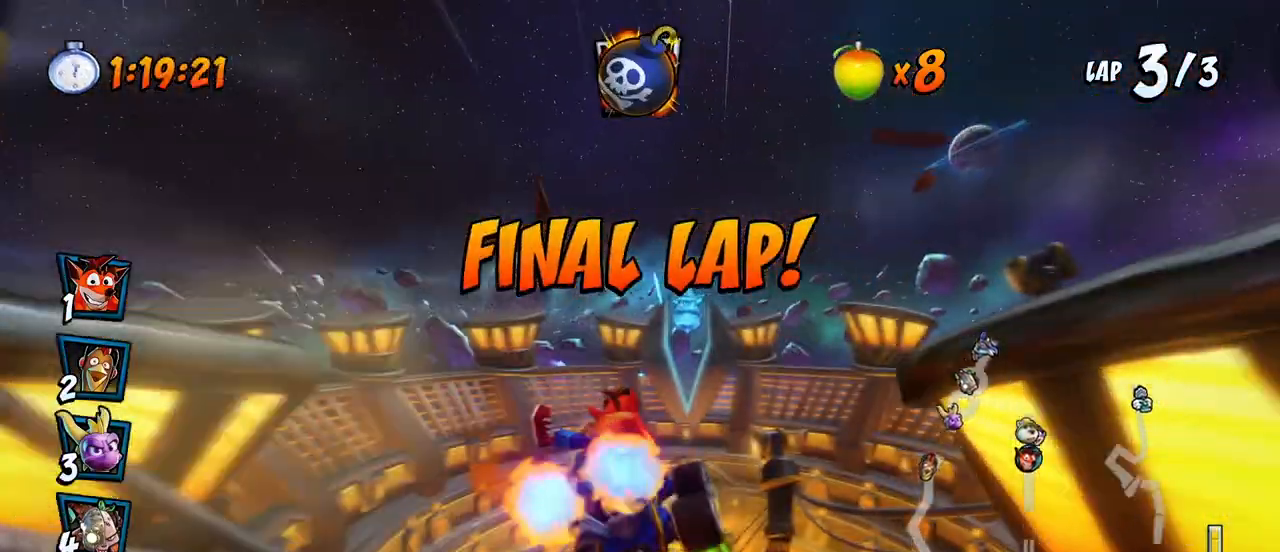
{"buttons": ["CROSS", "R2"], "left_stick": "center", "events": []}
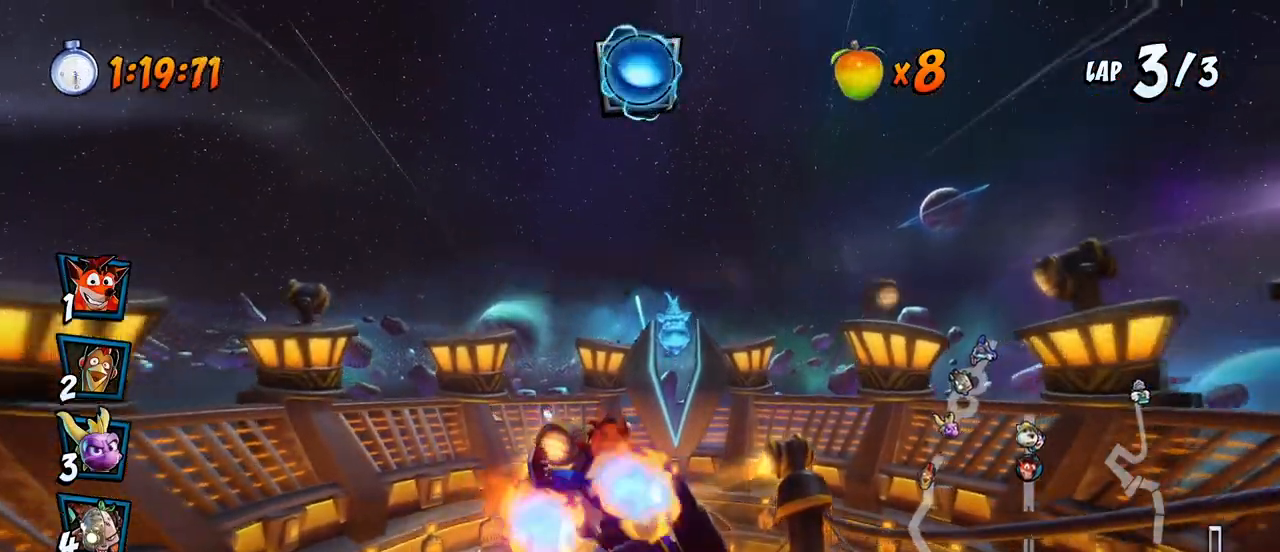
{"buttons": ["CROSS", "R2"], "left_stick": "center", "events": [[17, "DPAD_LEFT", "down"], [83, "CIRCLE", "down"], [100, "DPAD_LEFT", "up"], [167, "CIRCLE", "up"]]}
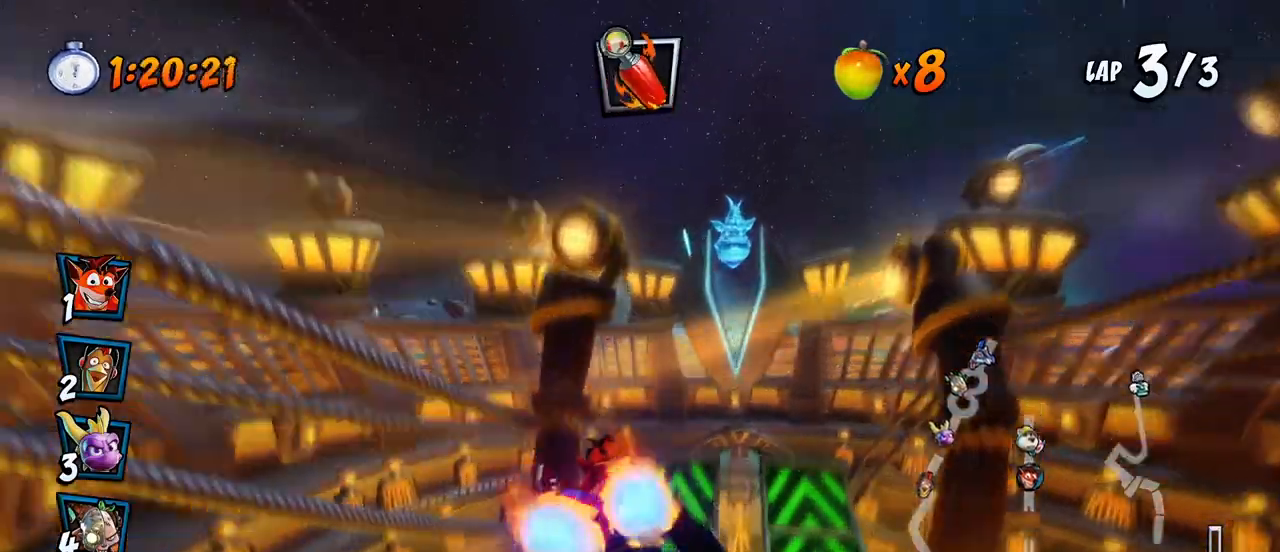
{"buttons": ["CROSS", "R2", "DPAD_LEFT"], "left_stick": "center", "events": [[133, "DPAD_RIGHT", "down"], [317, "DPAD_UP", "down"], [333, "DPAD_LEFT", "down"], [333, "DPAD_RIGHT", "up"], [333, "DPAD_UP", "up"]]}
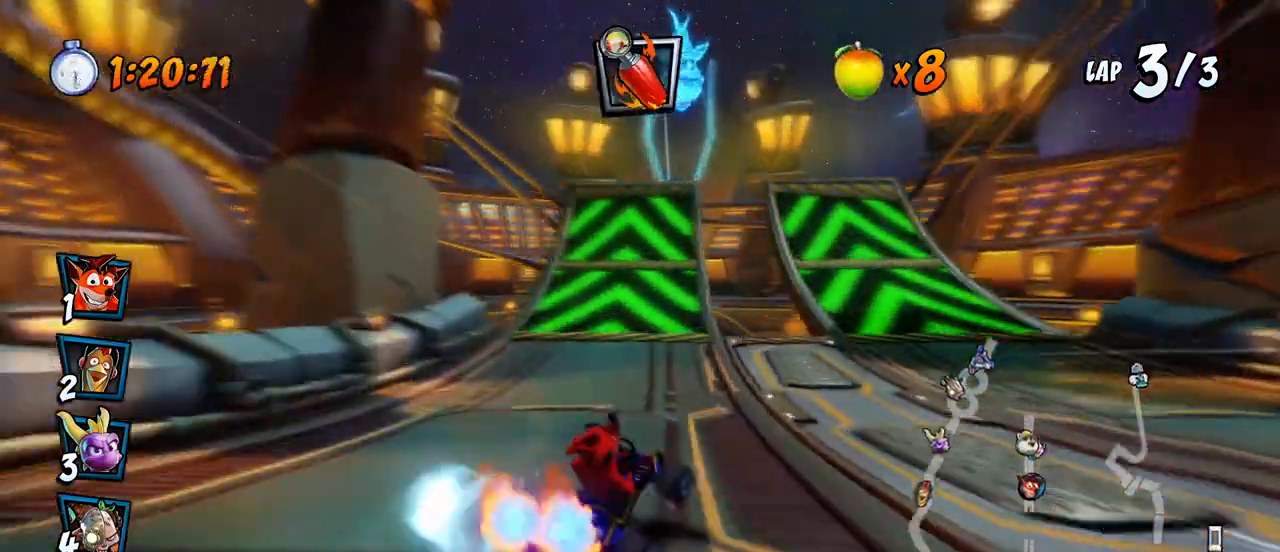
{"buttons": ["CROSS", "R2", "DPAD_LEFT"], "left_stick": "center", "events": []}
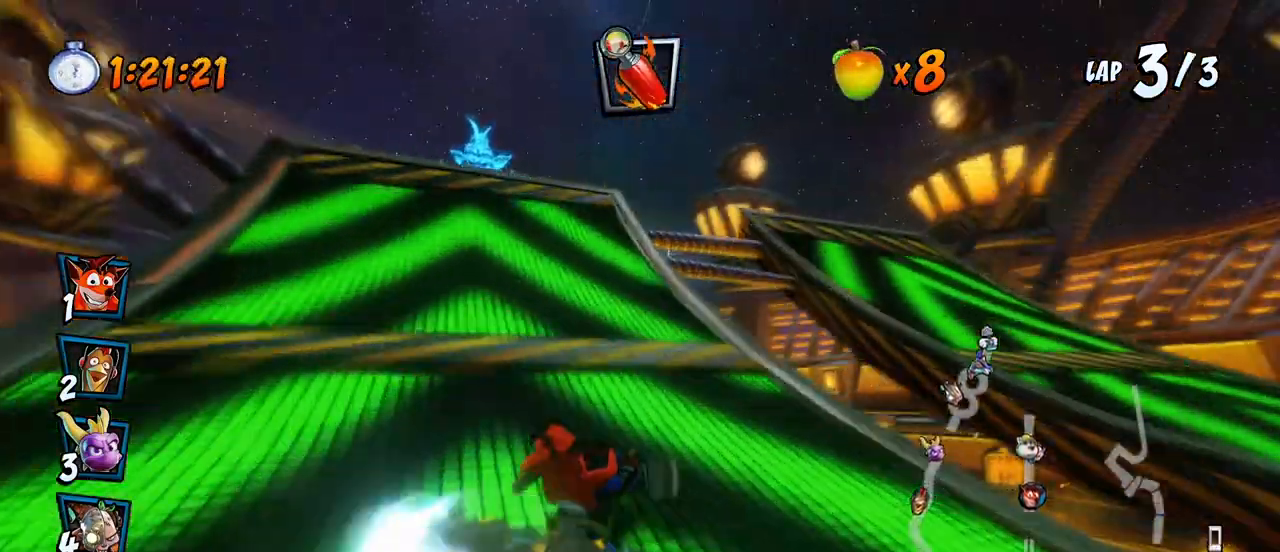
{"buttons": ["CROSS", "DPAD_LEFT"], "left_stick": "center", "events": [[133, "L1", "down"], [150, "DPAD_UP", "down"], [300, "DPAD_UP", "up"], [317, "L1", "up"], [383, "R2", "up"]]}
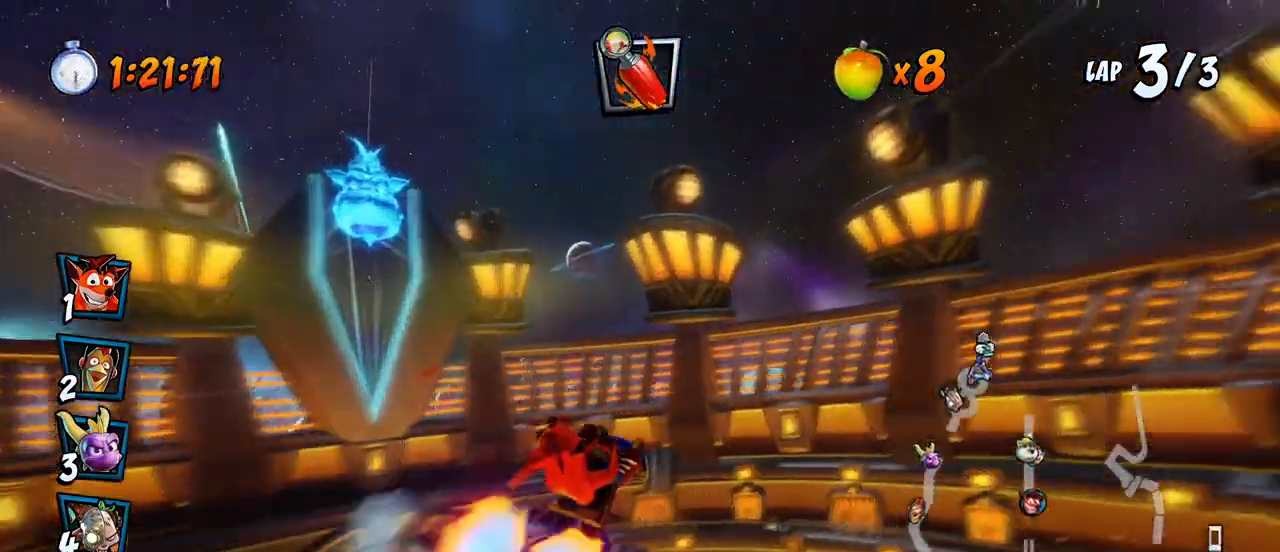
{"buttons": ["CROSS"], "left_stick": "center", "events": [[300, "DPAD_LEFT", "up"]]}
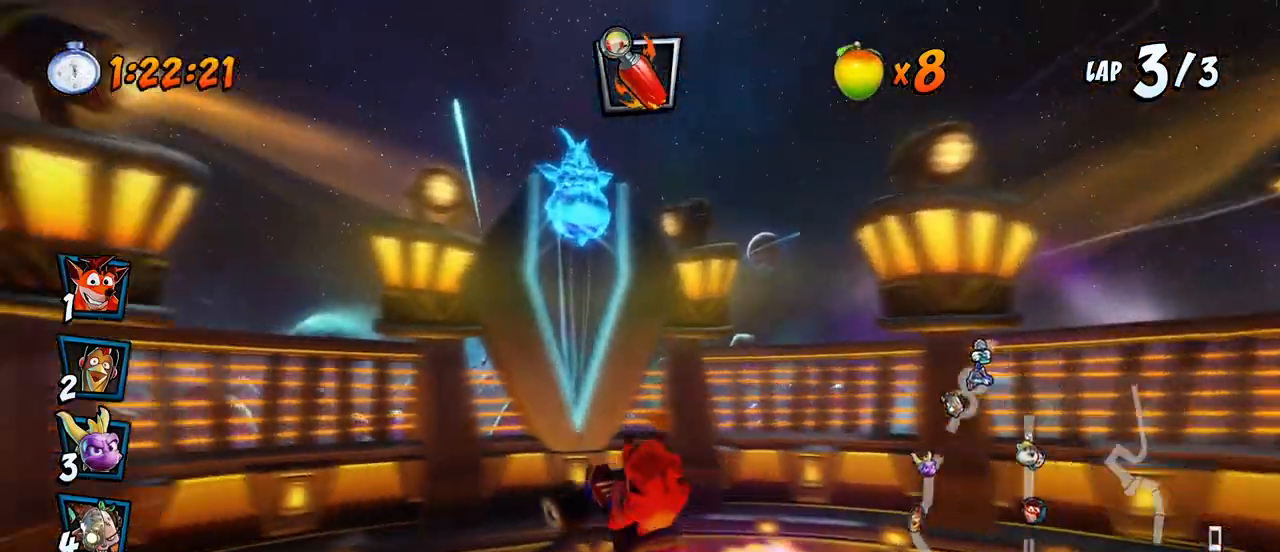
{"buttons": ["CROSS"], "left_stick": "center", "events": [[183, "DPAD_LEFT", "down"], [283, "DPAD_LEFT", "up"]]}